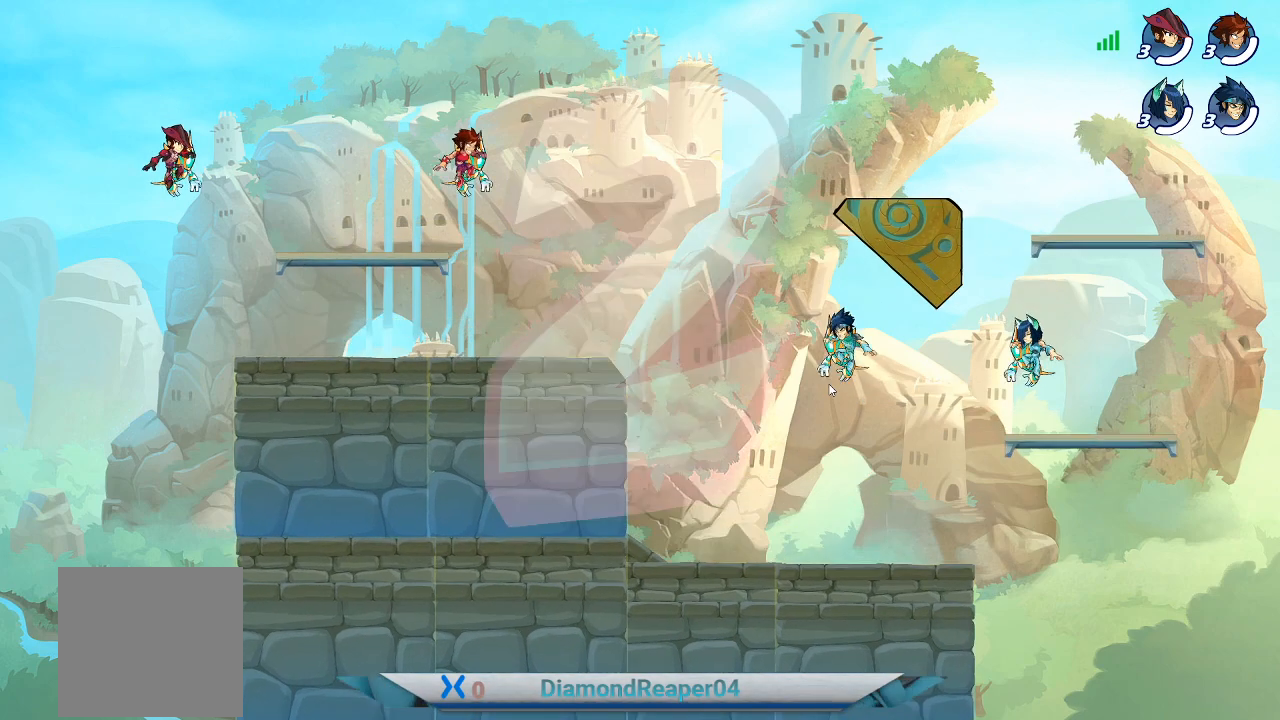
Gameplay with a controller (Xbox layout); each line is a JSON object with the inputs held at the frame after it. "events" lists button and stick changes between this image and that frame as [ms after this image, input, new state], when the widget could be followed in between.
{"buttons": [], "left_stick": "right", "right_stick": "center", "events": [[300, "left_stick", "right"]]}
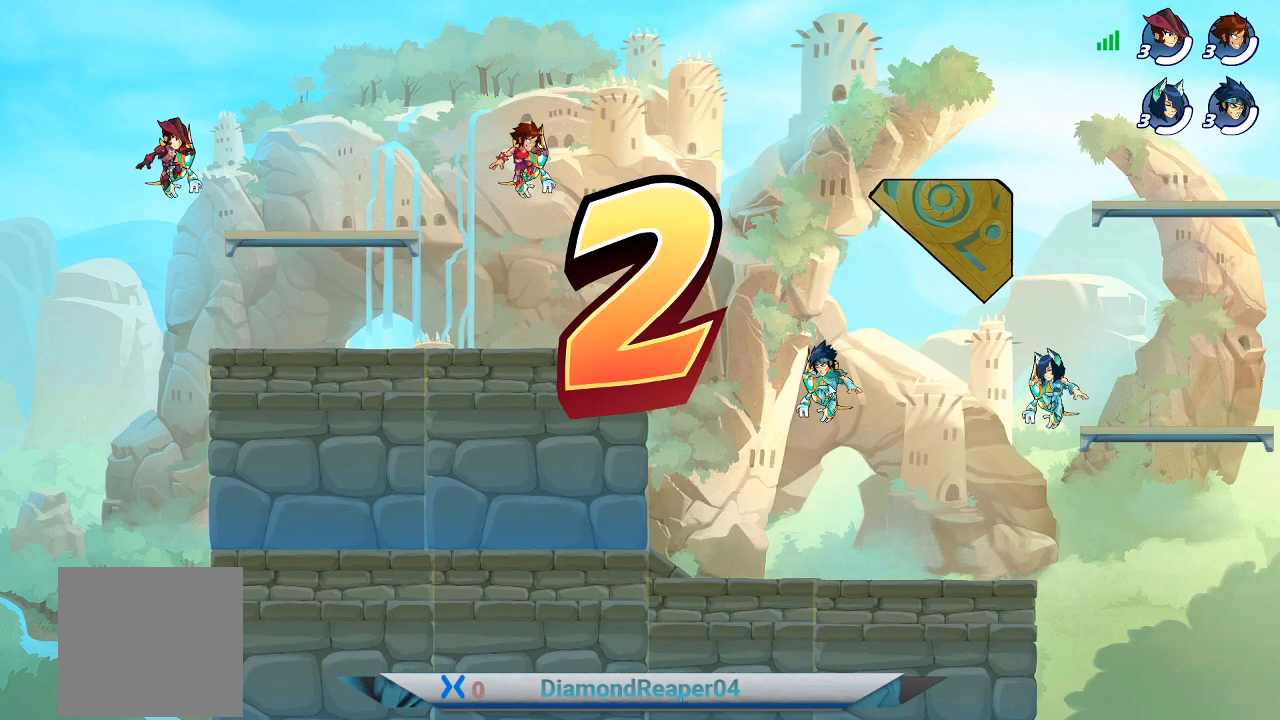
{"buttons": [], "left_stick": "right", "right_stick": "center", "events": [[133, "left_stick", "center"], [500, "left_stick", "right"]]}
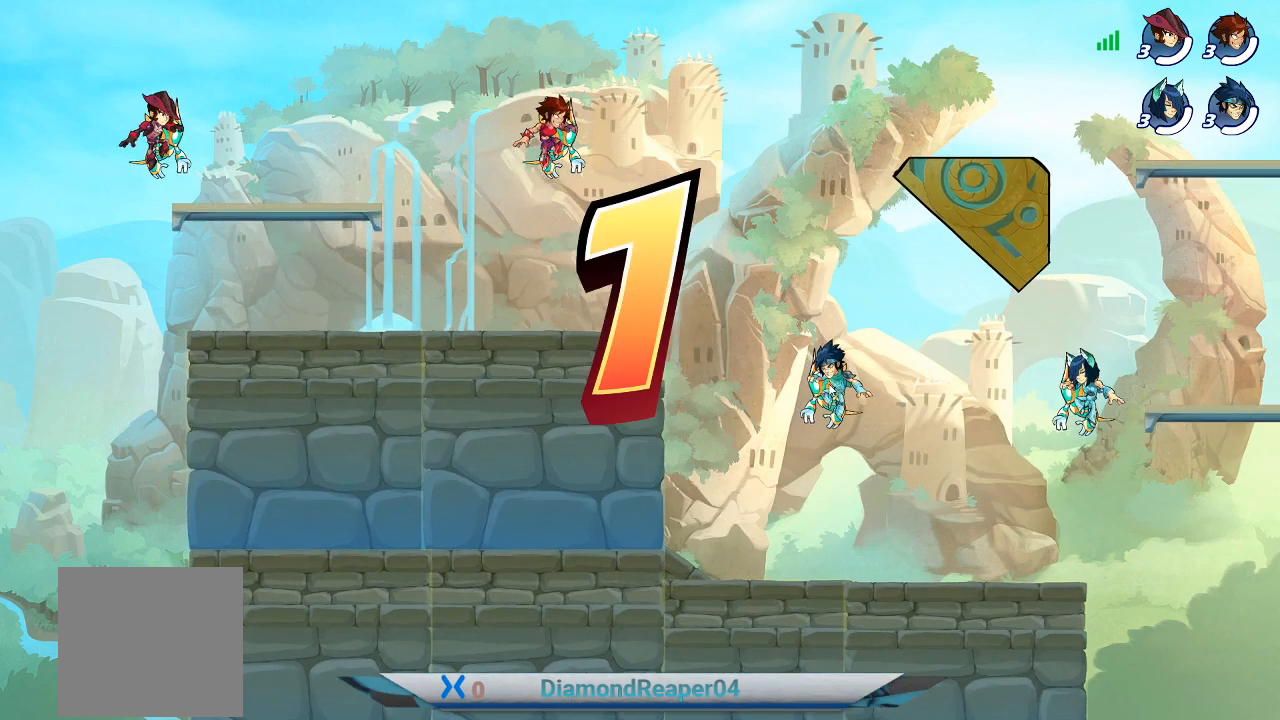
{"buttons": ["A"], "left_stick": "center", "right_stick": "center", "events": [[200, "left_stick", "down-right"], [433, "left_stick", "center"], [500, "A", "down"]]}
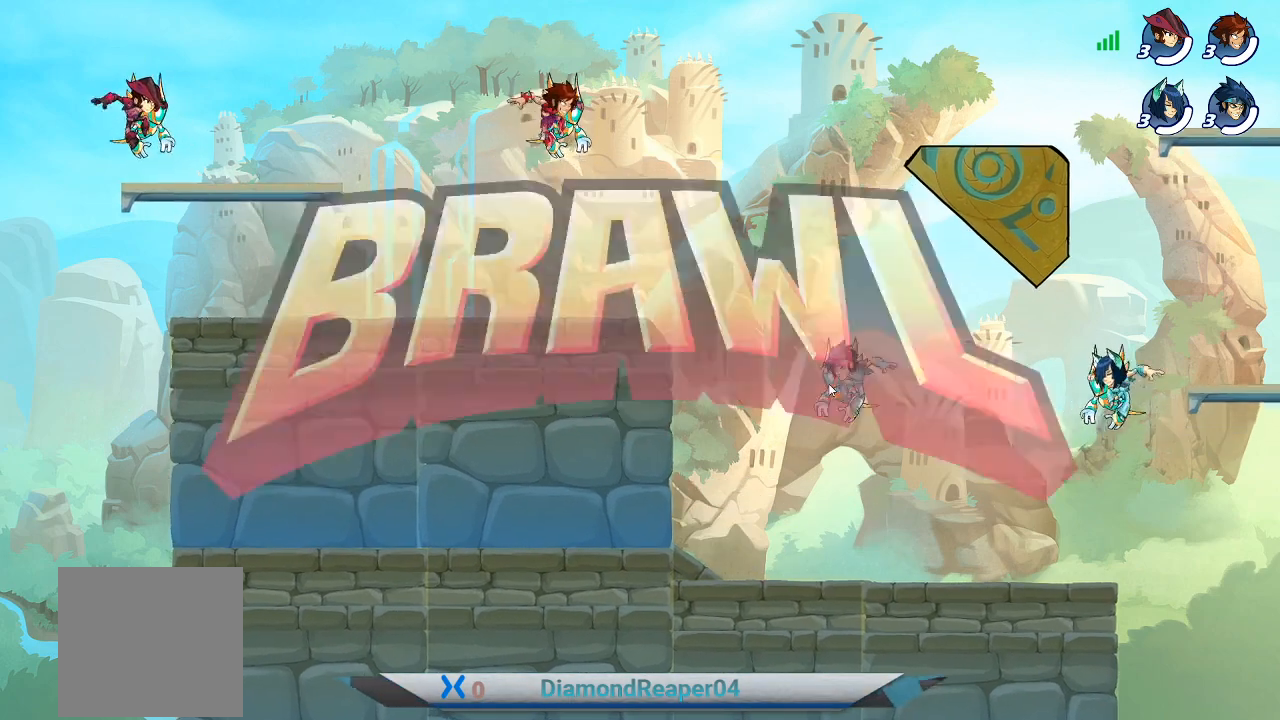
{"buttons": [], "left_stick": "right", "right_stick": "center", "events": [[33, "left_stick", "right"], [133, "A", "up"]]}
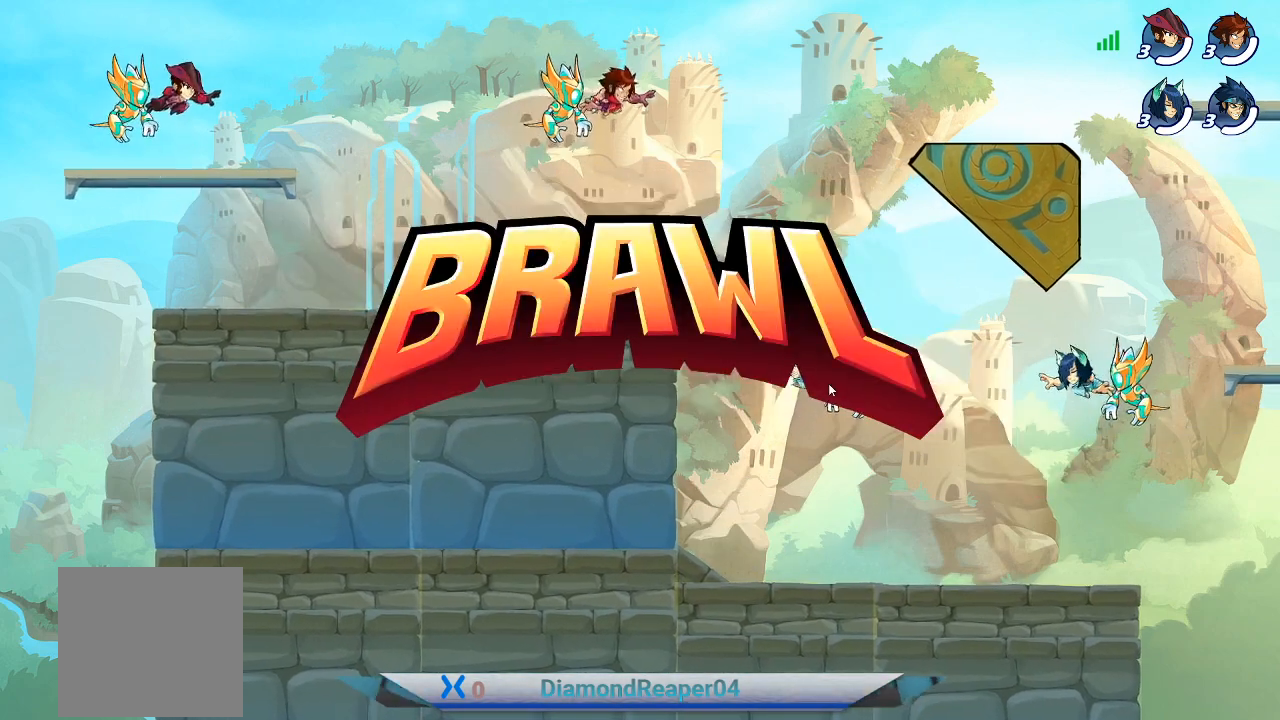
{"buttons": [], "left_stick": "right", "right_stick": "center", "events": []}
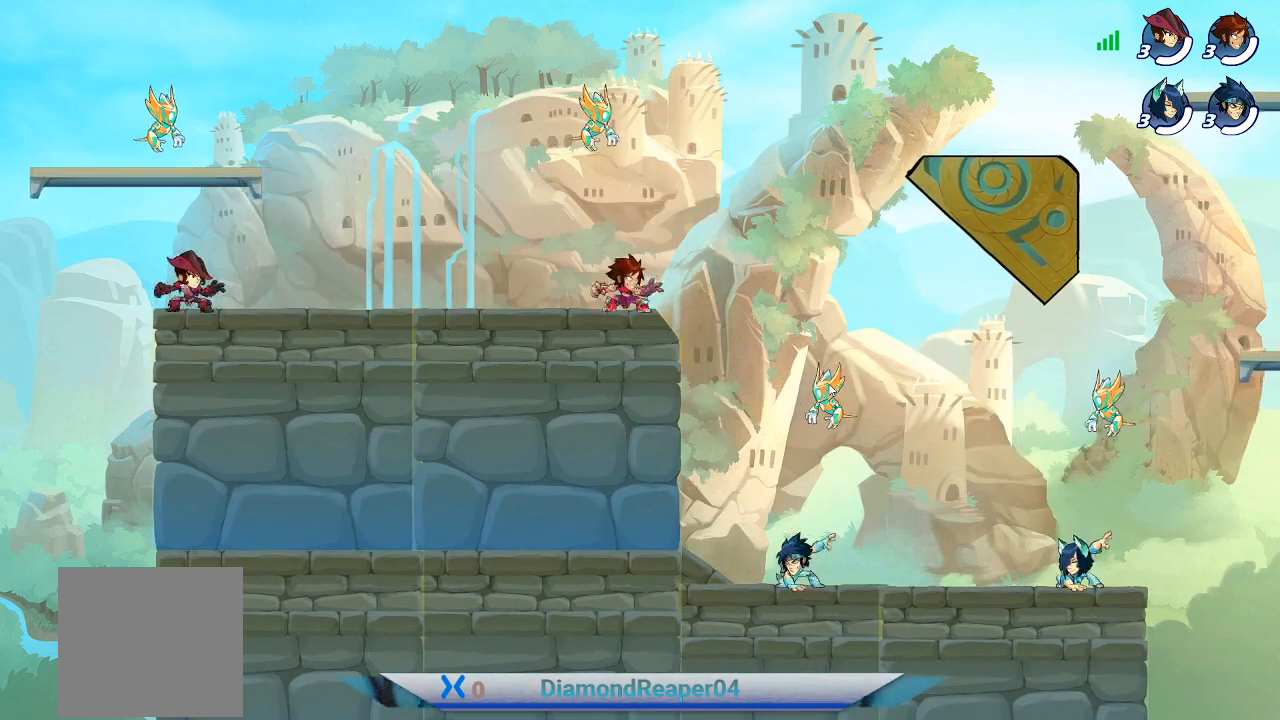
{"buttons": [], "left_stick": "left", "right_stick": "center", "events": [[333, "left_stick", "down-left"], [400, "X", "down"], [500, "X", "up"], [500, "left_stick", "left"]]}
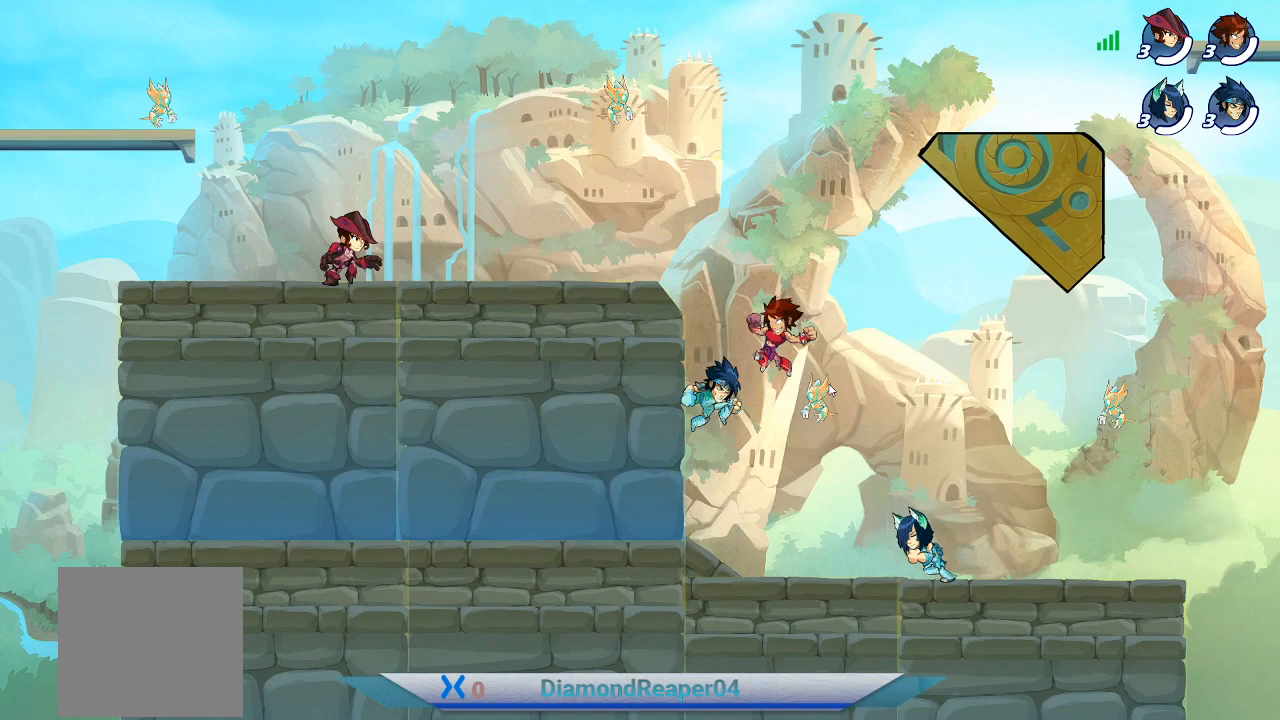
{"buttons": ["X"], "left_stick": "left", "right_stick": "center", "events": [[100, "X", "down"], [200, "X", "up"], [267, "X", "down"], [367, "X", "up"], [467, "X", "down"]]}
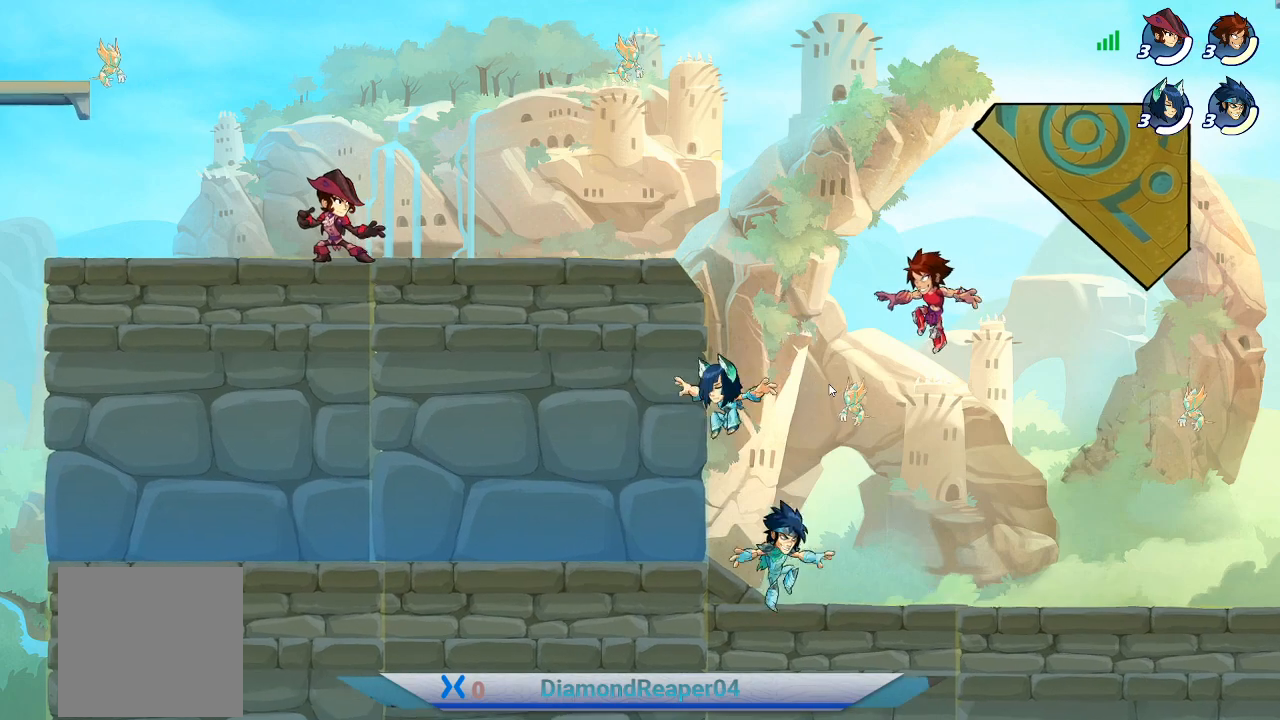
{"buttons": [], "left_stick": "left", "right_stick": "center", "events": [[33, "X", "up"], [133, "X", "down"], [200, "X", "up"], [467, "X", "down"], [500, "X", "up"]]}
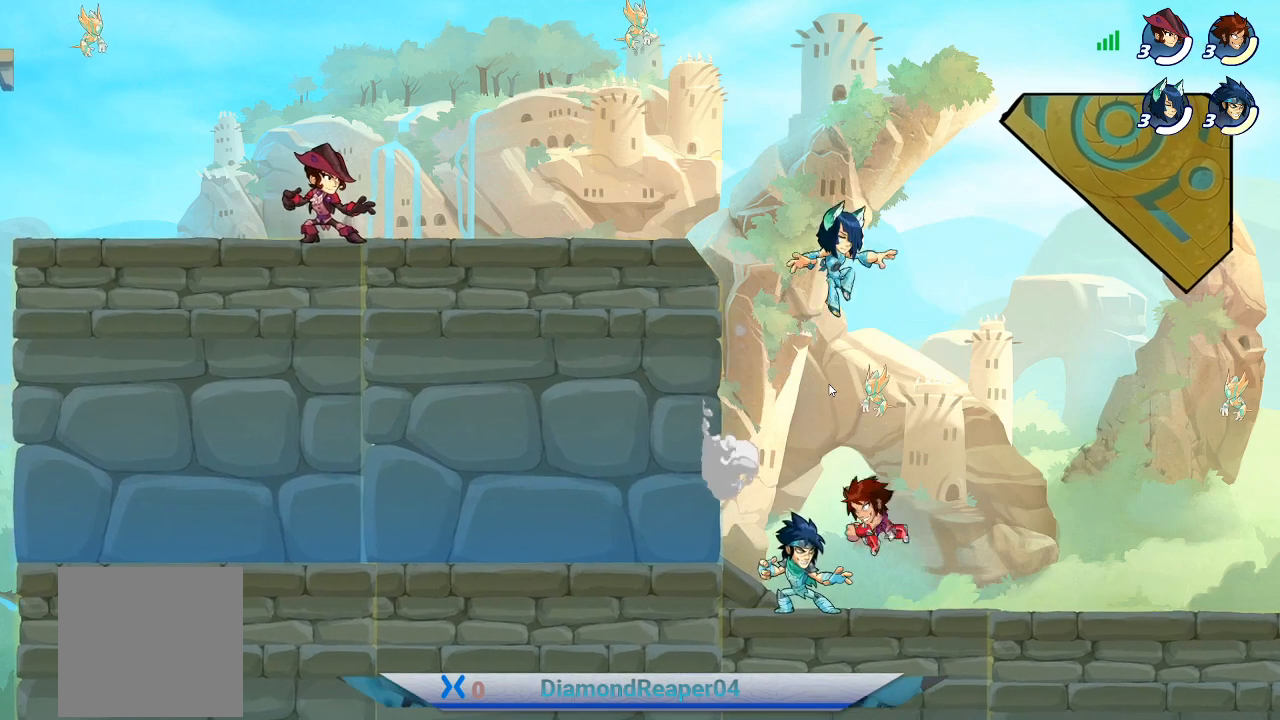
{"buttons": [], "left_stick": "up-right", "right_stick": "center", "events": [[67, "X", "down"], [167, "X", "up"], [167, "left_stick", "up-left"], [233, "X", "down"], [333, "X", "up"], [433, "left_stick", "up-right"]]}
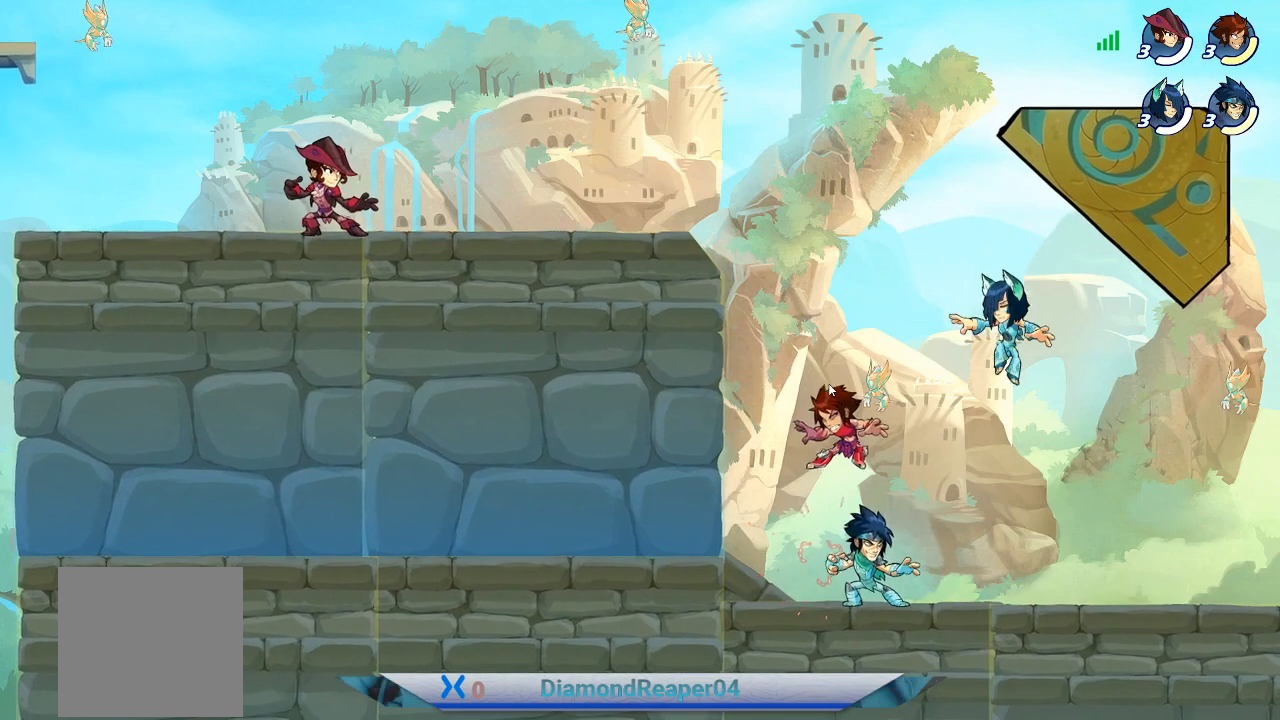
{"buttons": [], "left_stick": "right", "right_stick": "center", "events": [[100, "A", "down"], [100, "left_stick", "center"], [200, "left_stick", "right"], [233, "A", "up"], [333, "A", "down"], [467, "A", "up"]]}
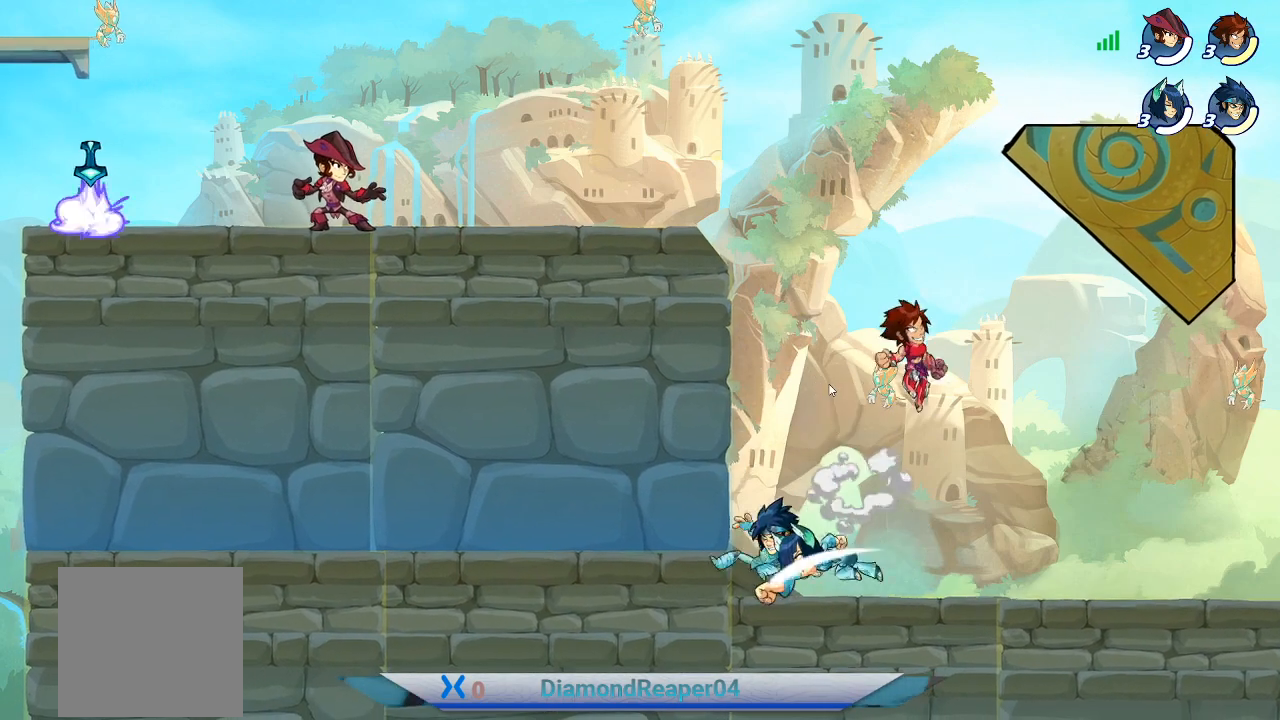
{"buttons": [], "left_stick": "left", "right_stick": "center", "events": [[167, "left_stick", "down-left"], [300, "A", "down"], [333, "left_stick", "left"], [500, "A", "up"]]}
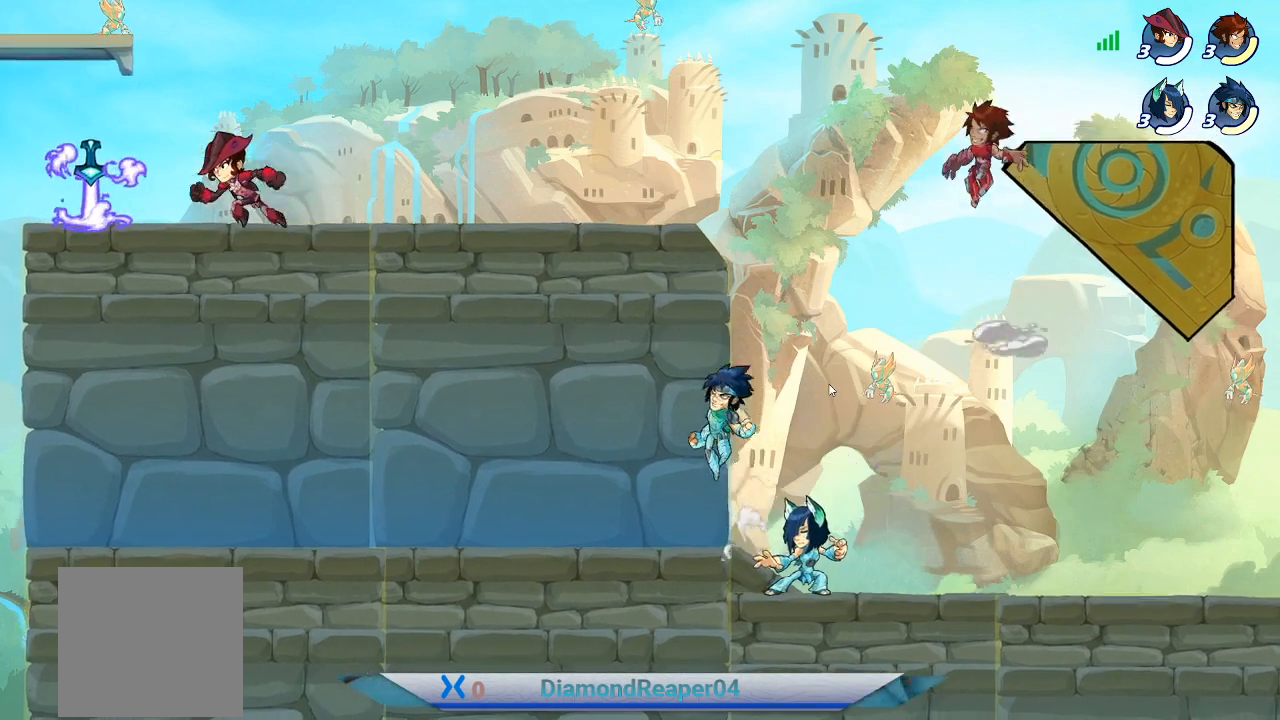
{"buttons": [], "left_stick": "left", "right_stick": "center", "events": [[133, "A", "down"], [267, "A", "up"]]}
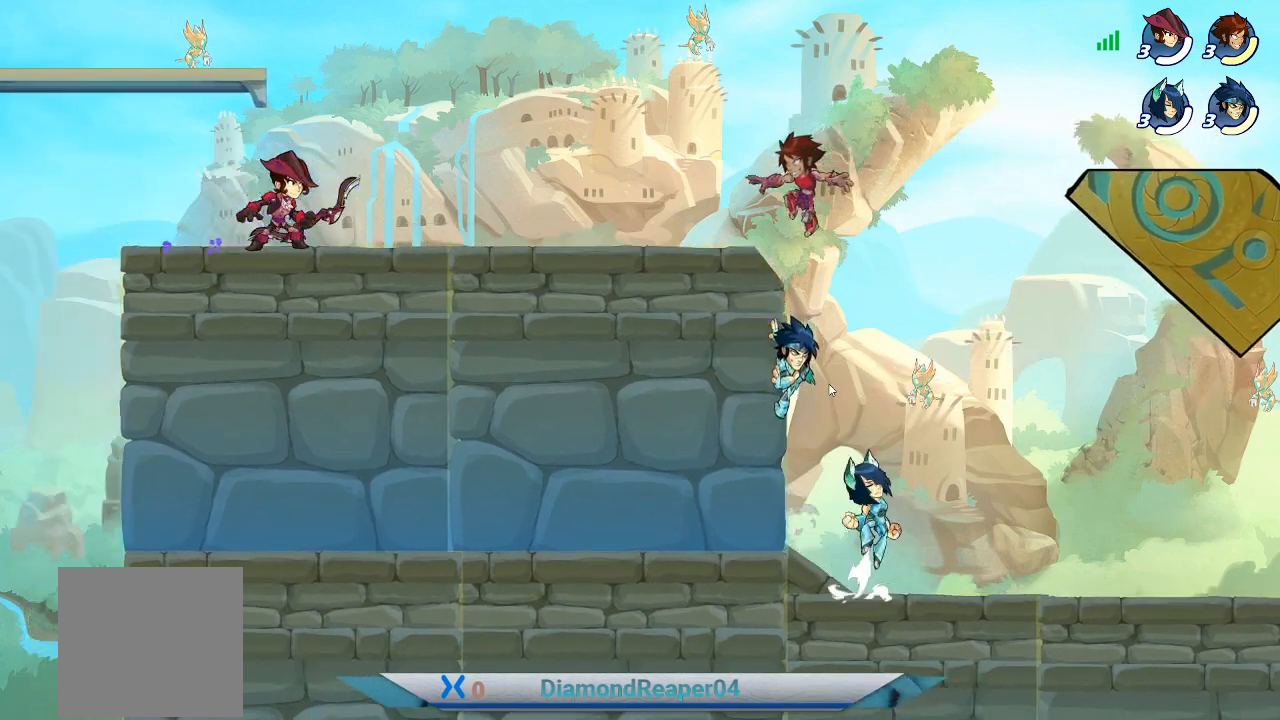
{"buttons": [], "left_stick": "right", "right_stick": "center", "events": [[167, "A", "down"], [267, "left_stick", "right"], [300, "A", "up"]]}
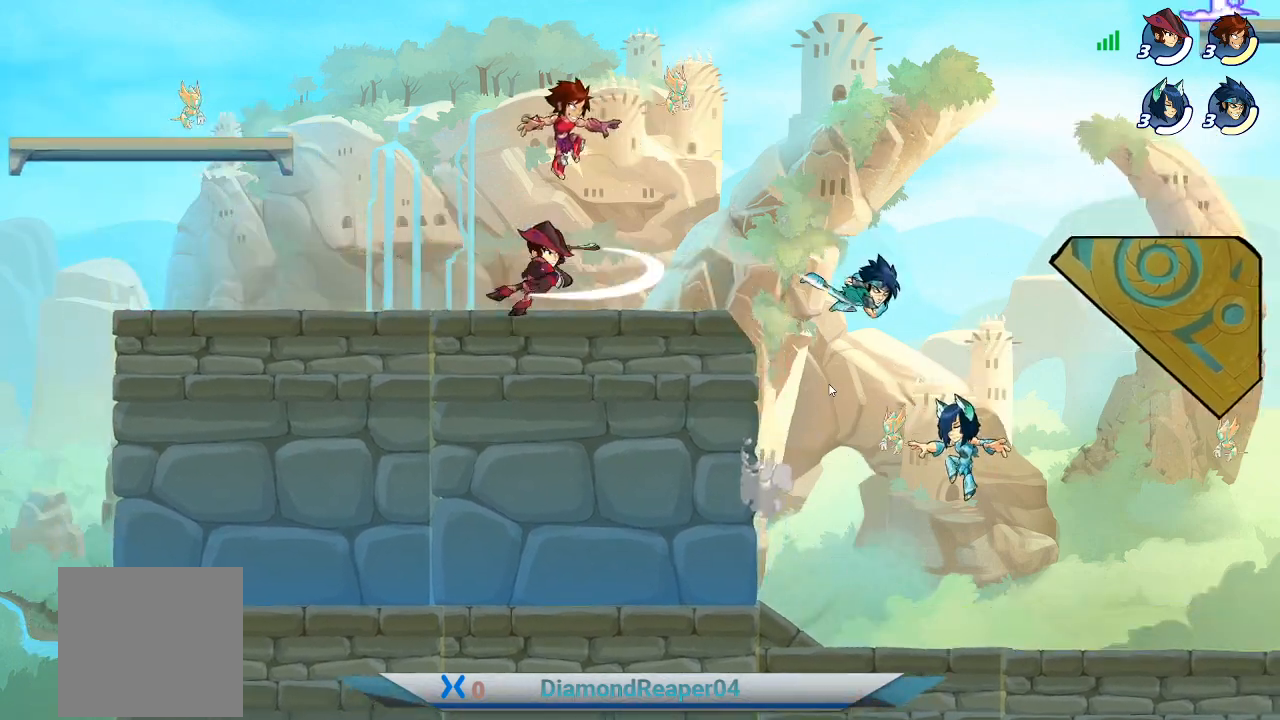
{"buttons": ["A"], "left_stick": "right", "right_stick": "center", "events": [[433, "A", "down"]]}
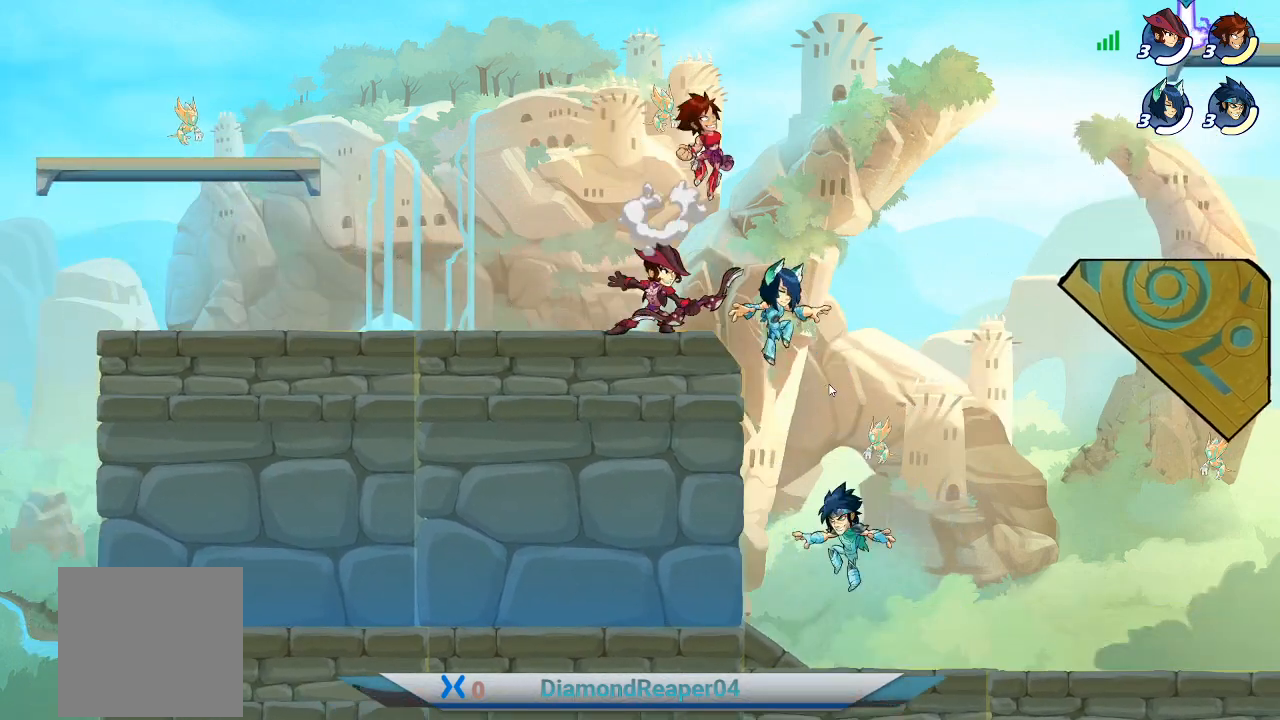
{"buttons": ["A"], "left_stick": "right", "right_stick": "center", "events": [[100, "A", "up"], [400, "A", "down"]]}
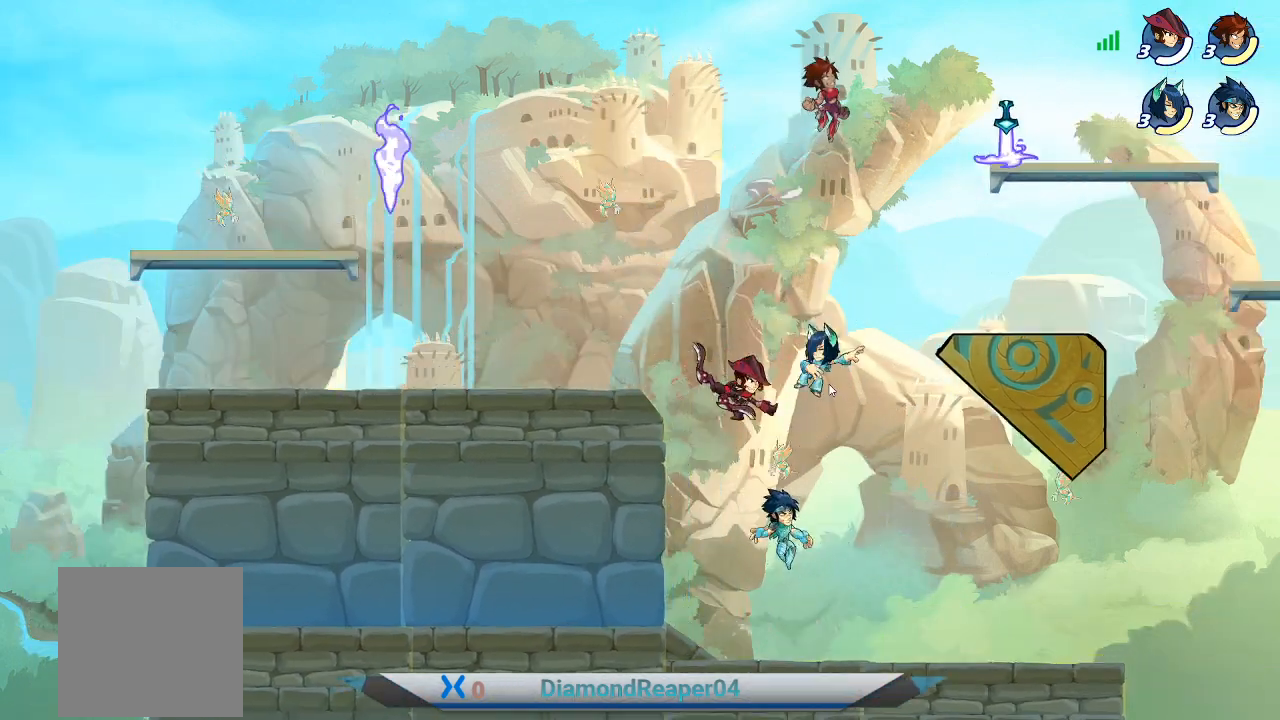
{"buttons": [], "left_stick": "down-left", "right_stick": "center", "events": [[33, "A", "up"], [233, "left_stick", "down-right"], [467, "left_stick", "down-left"]]}
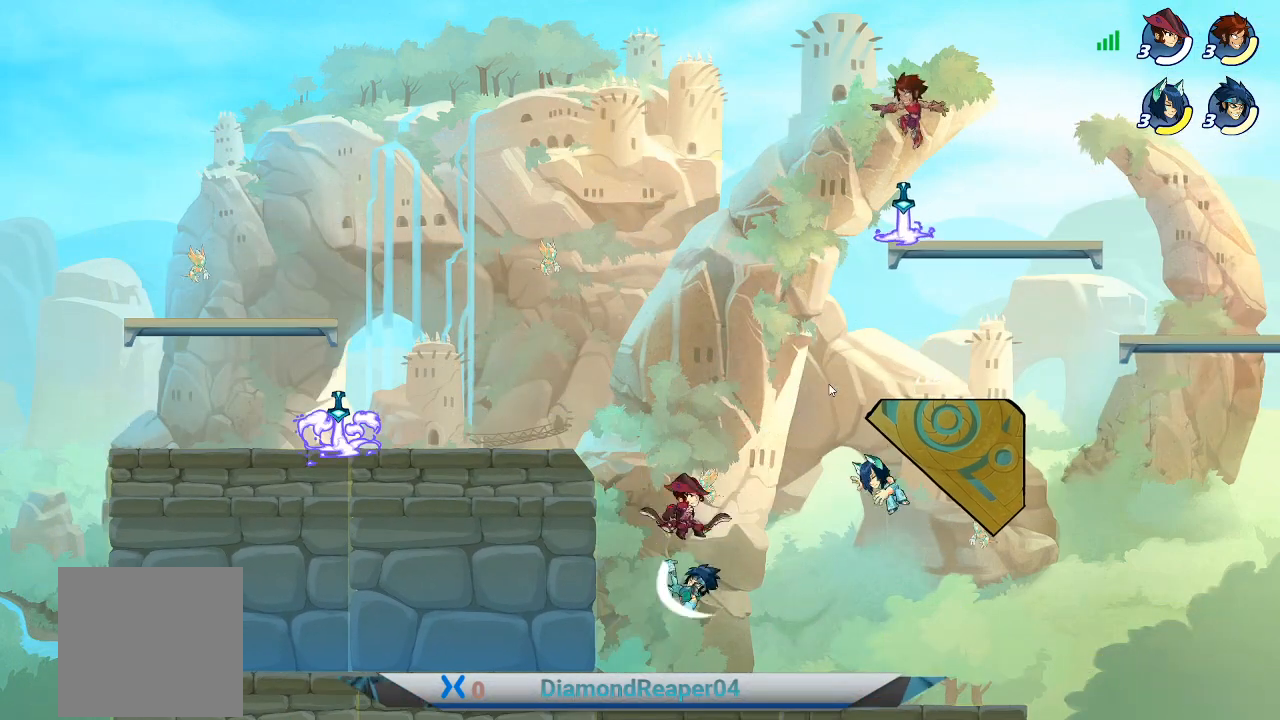
{"buttons": [], "left_stick": "left", "right_stick": "center", "events": [[200, "X", "down"], [200, "left_stick", "center"], [300, "left_stick", "left"], [333, "X", "up"]]}
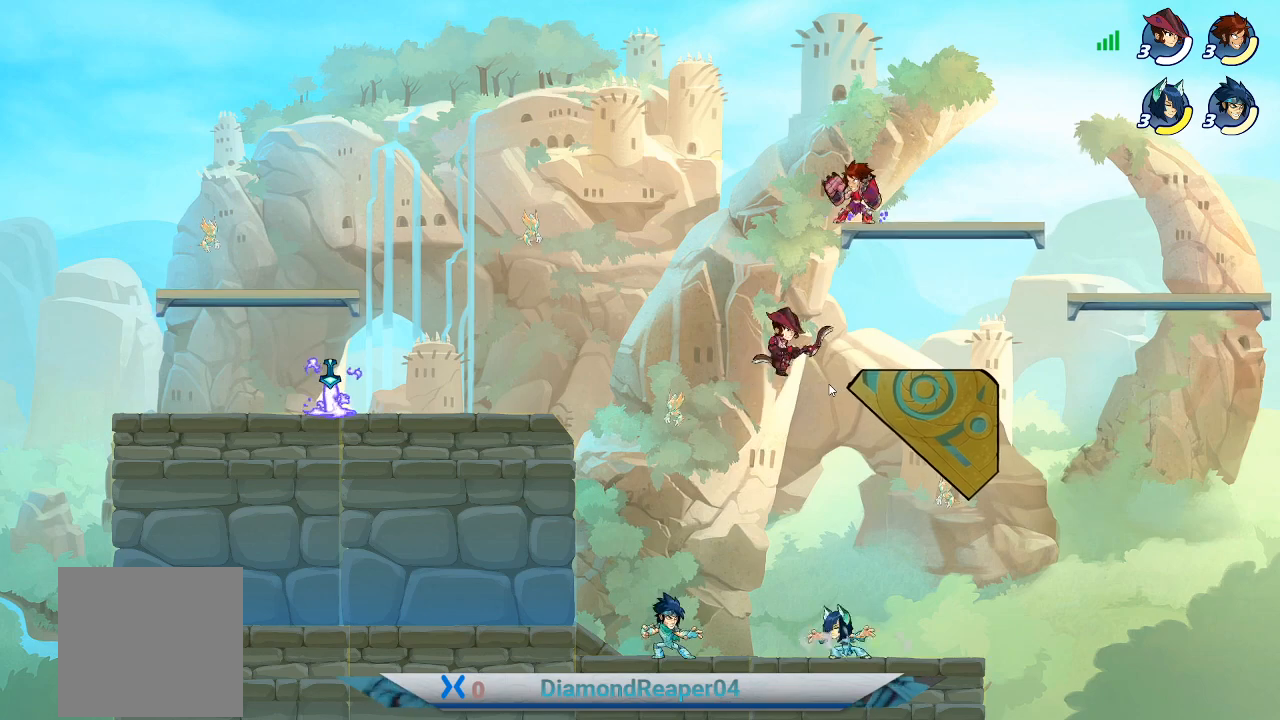
{"buttons": [], "left_stick": "down-right", "right_stick": "center", "events": [[367, "left_stick", "down-right"]]}
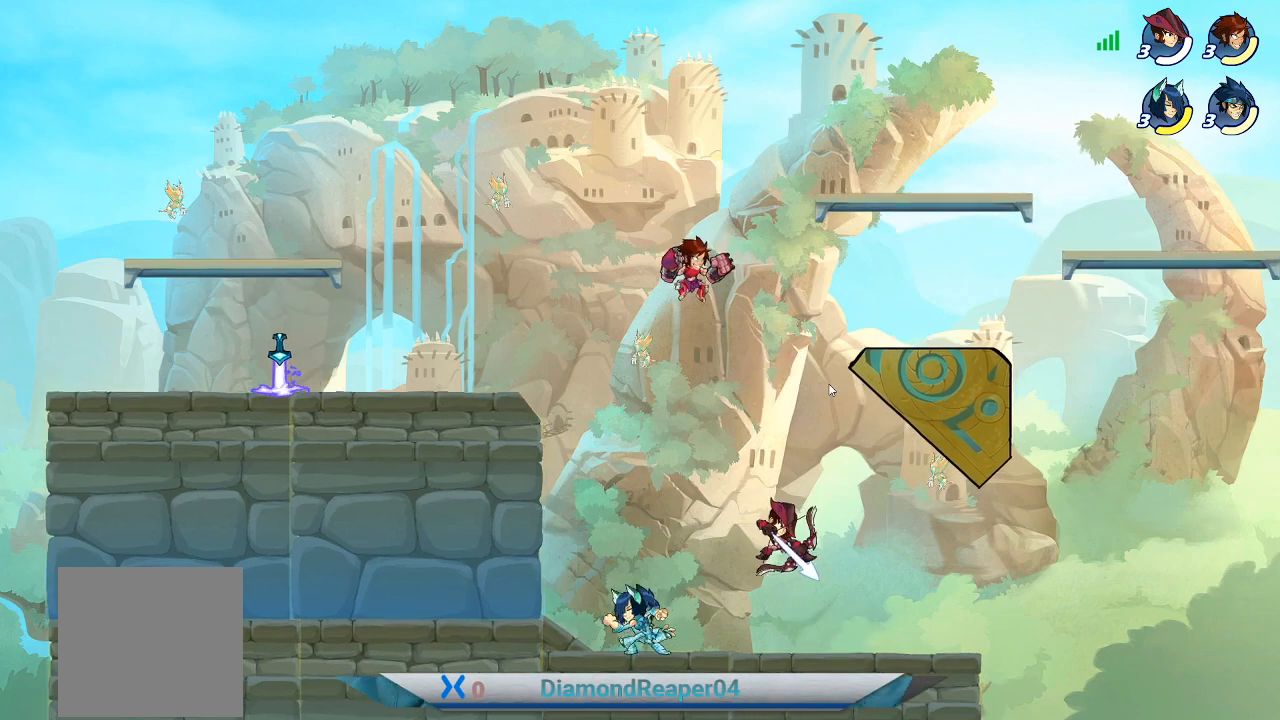
{"buttons": [], "left_stick": "right", "right_stick": "center", "events": [[100, "left_stick", "down"], [233, "left_stick", "down-left"], [400, "X", "down"], [400, "left_stick", "center"], [467, "left_stick", "right"], [500, "X", "up"]]}
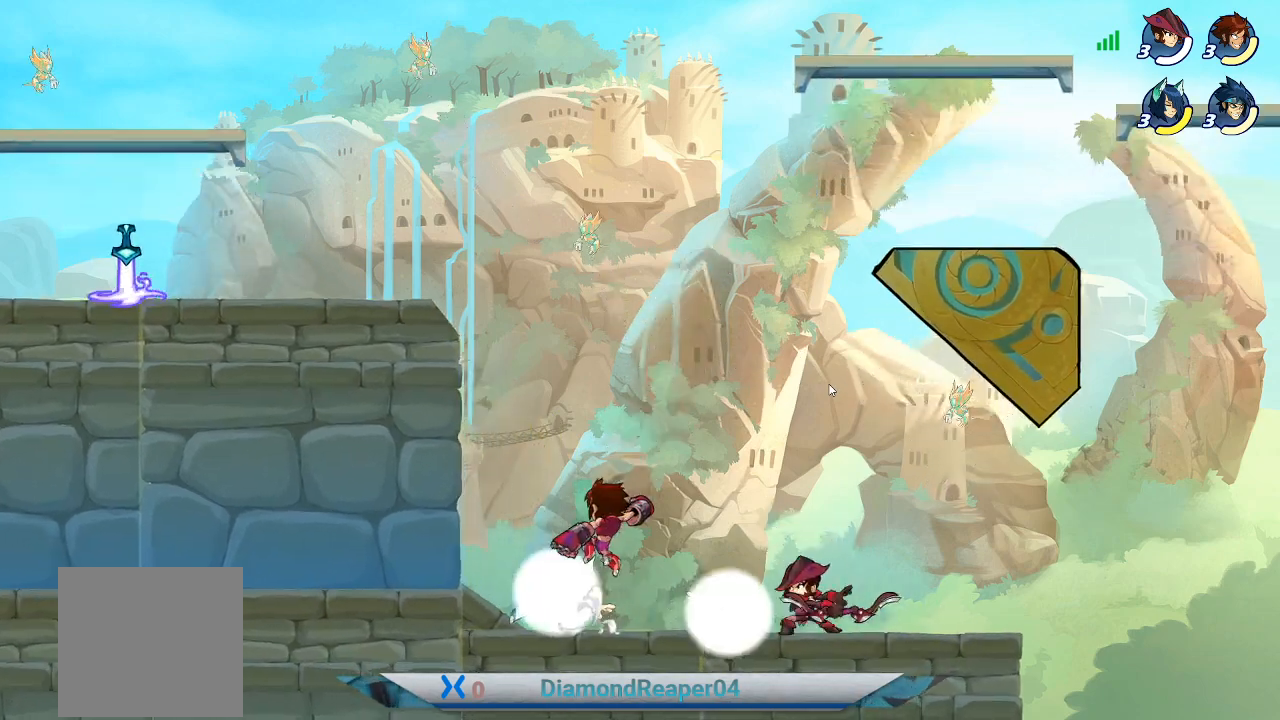
{"buttons": ["X"], "left_stick": "center", "right_stick": "center", "events": [[100, "X", "down"], [167, "X", "up"], [267, "X", "down"], [367, "X", "up"], [400, "left_stick", "up-left"], [467, "X", "down"], [500, "left_stick", "center"]]}
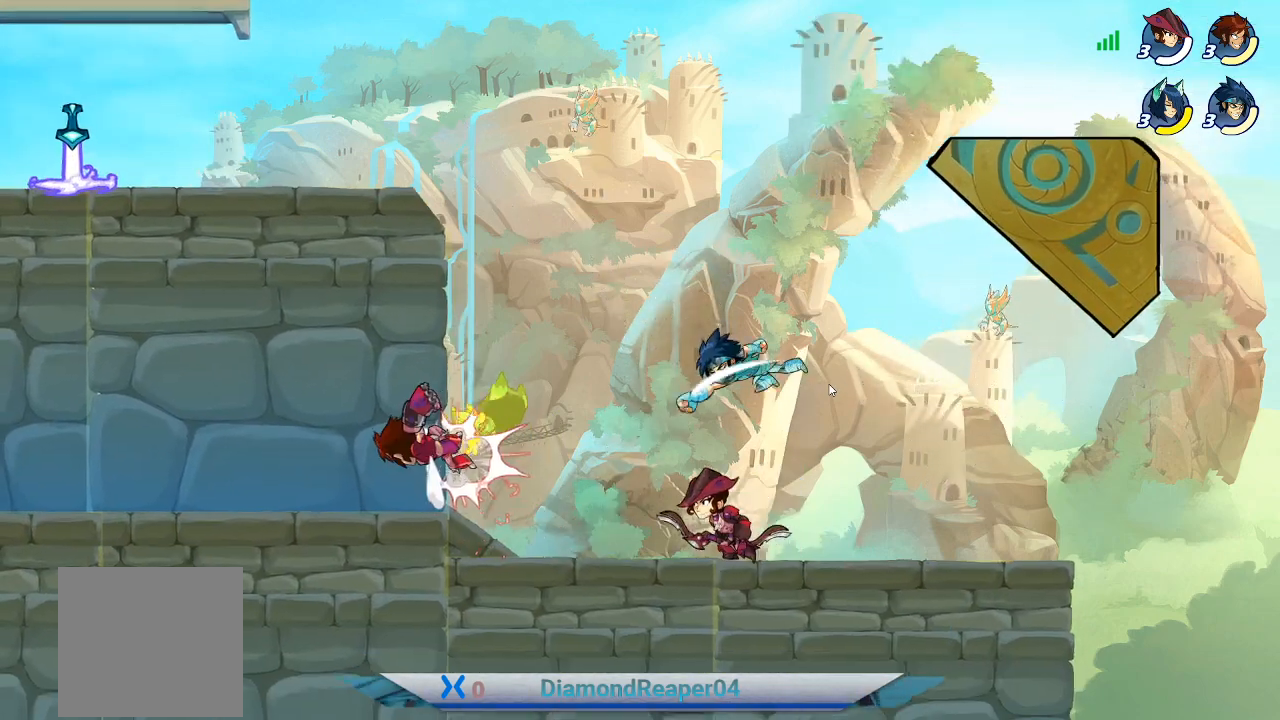
{"buttons": [], "left_stick": "up", "right_stick": "center", "events": [[33, "X", "up"], [167, "X", "down"], [200, "left_stick", "right"], [233, "X", "up"], [367, "X", "down"], [433, "X", "up"], [467, "left_stick", "up"]]}
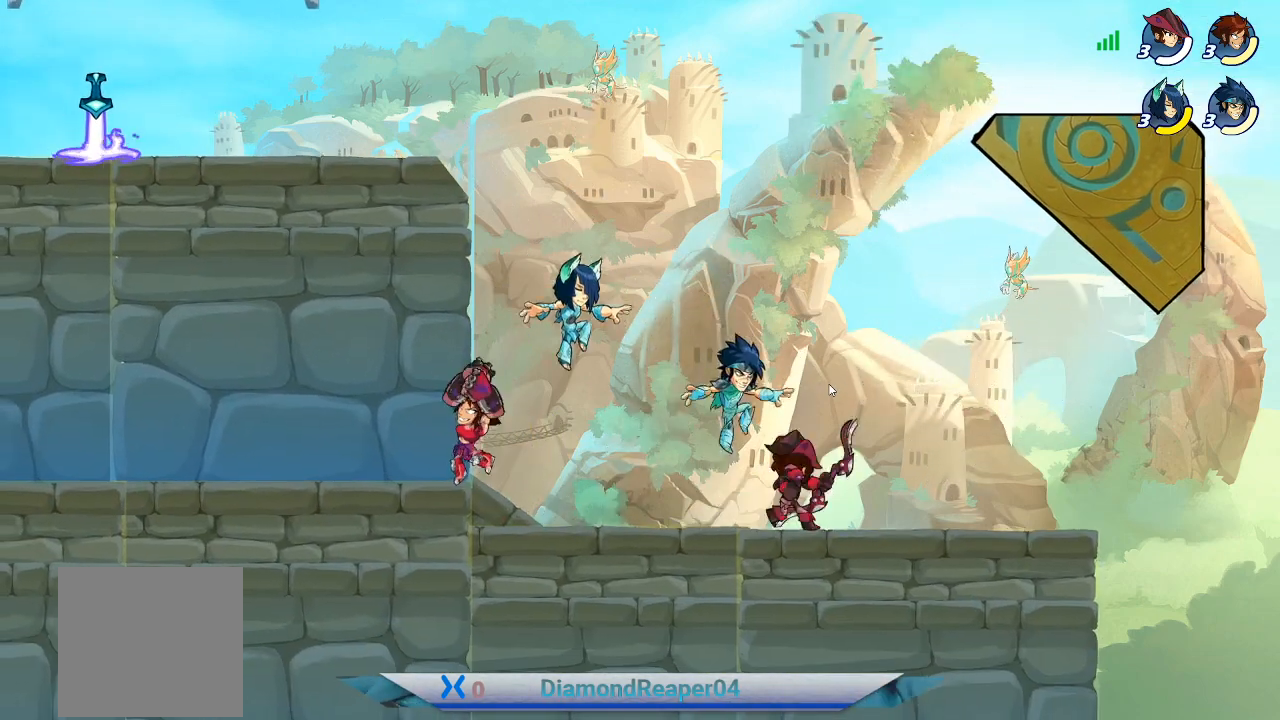
{"buttons": [], "left_stick": "right", "right_stick": "center", "events": [[133, "left_stick", "right"], [333, "X", "down"], [433, "X", "up"]]}
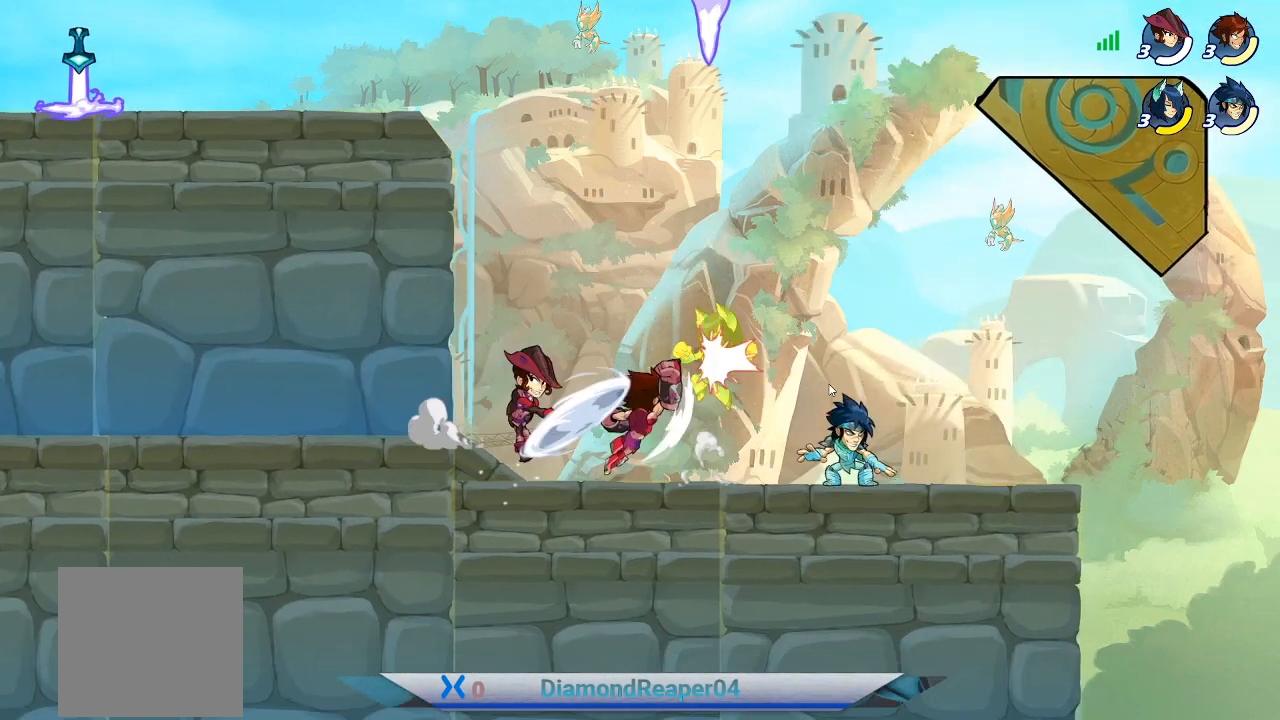
{"buttons": ["X"], "left_stick": "right", "right_stick": "center", "events": [[33, "X", "down"], [133, "X", "up"], [233, "X", "down"], [333, "X", "up"], [433, "X", "down"]]}